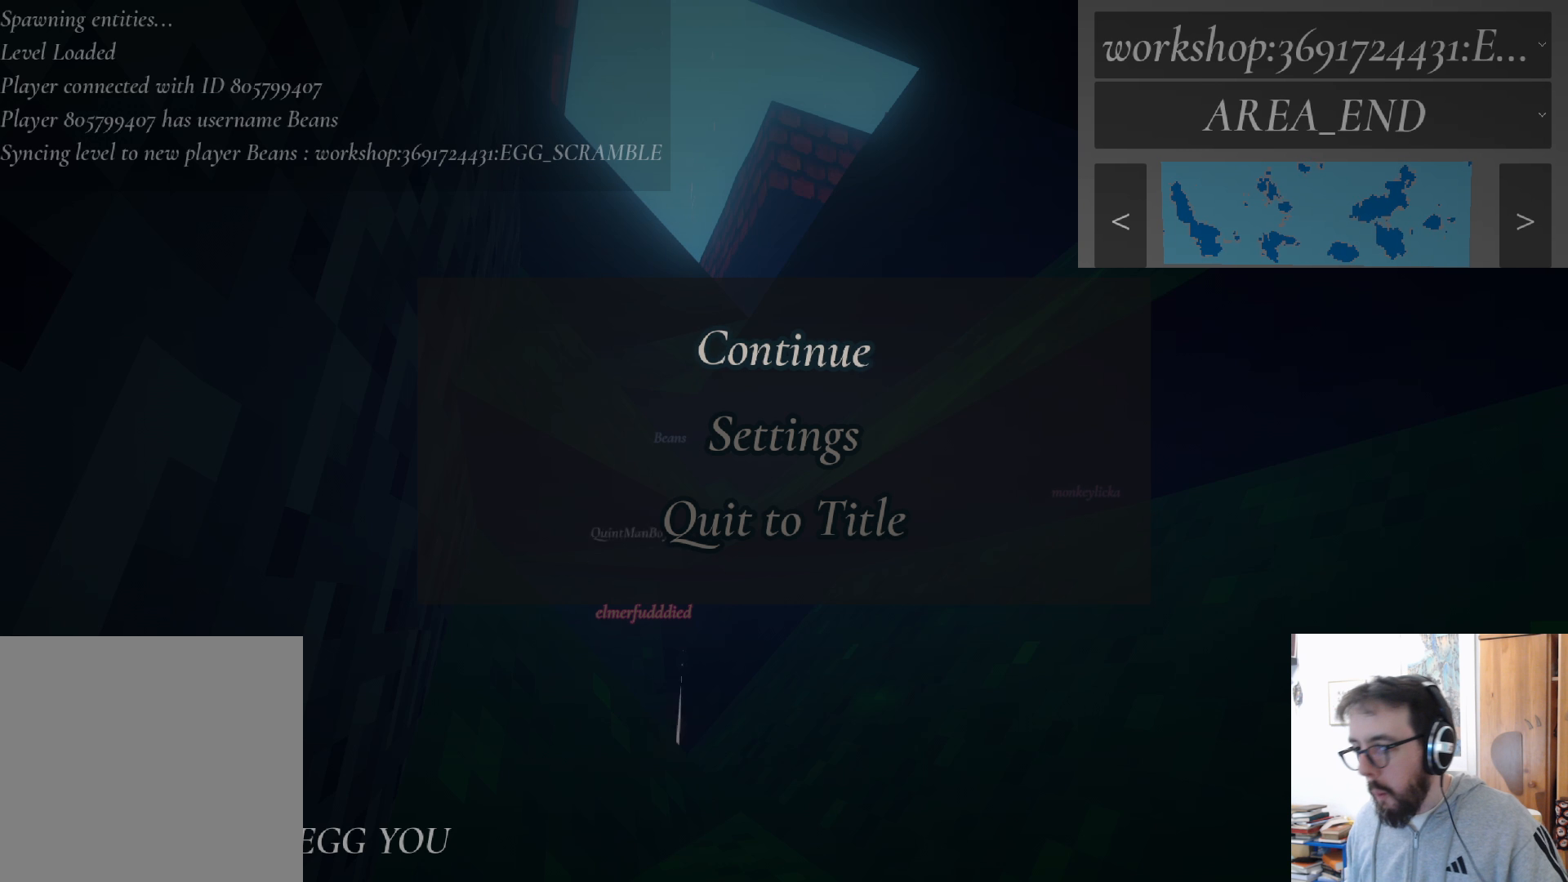
Gameplay with a controller (Xbox layout); each line is a JSON object with the inputs held at the frame after it. "events" lists button and stick changes between this image and that frame as [ms after this image, input, new state], when the widget could be followed in between. Not read: R3.
{"buttons": [], "left_stick": "center", "right_stick": "center", "events": [[217, "A", "down"], [333, "A", "up"]]}
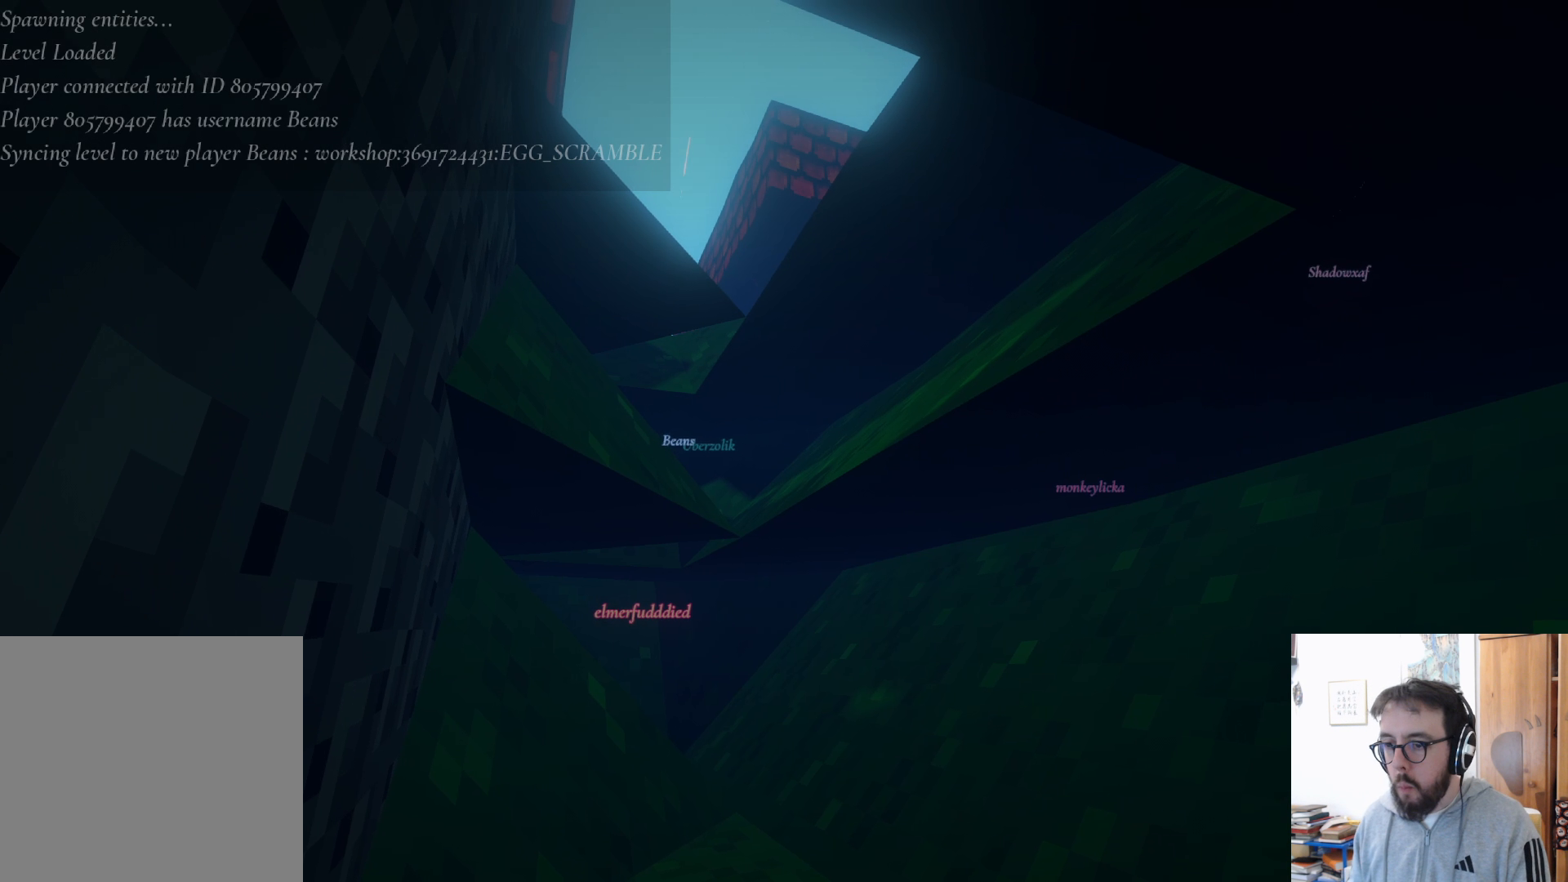
{"buttons": [], "left_stick": "up", "right_stick": "center", "events": [[17, "right_stick", "down"], [417, "left_stick", "up"], [433, "right_stick", "center"]]}
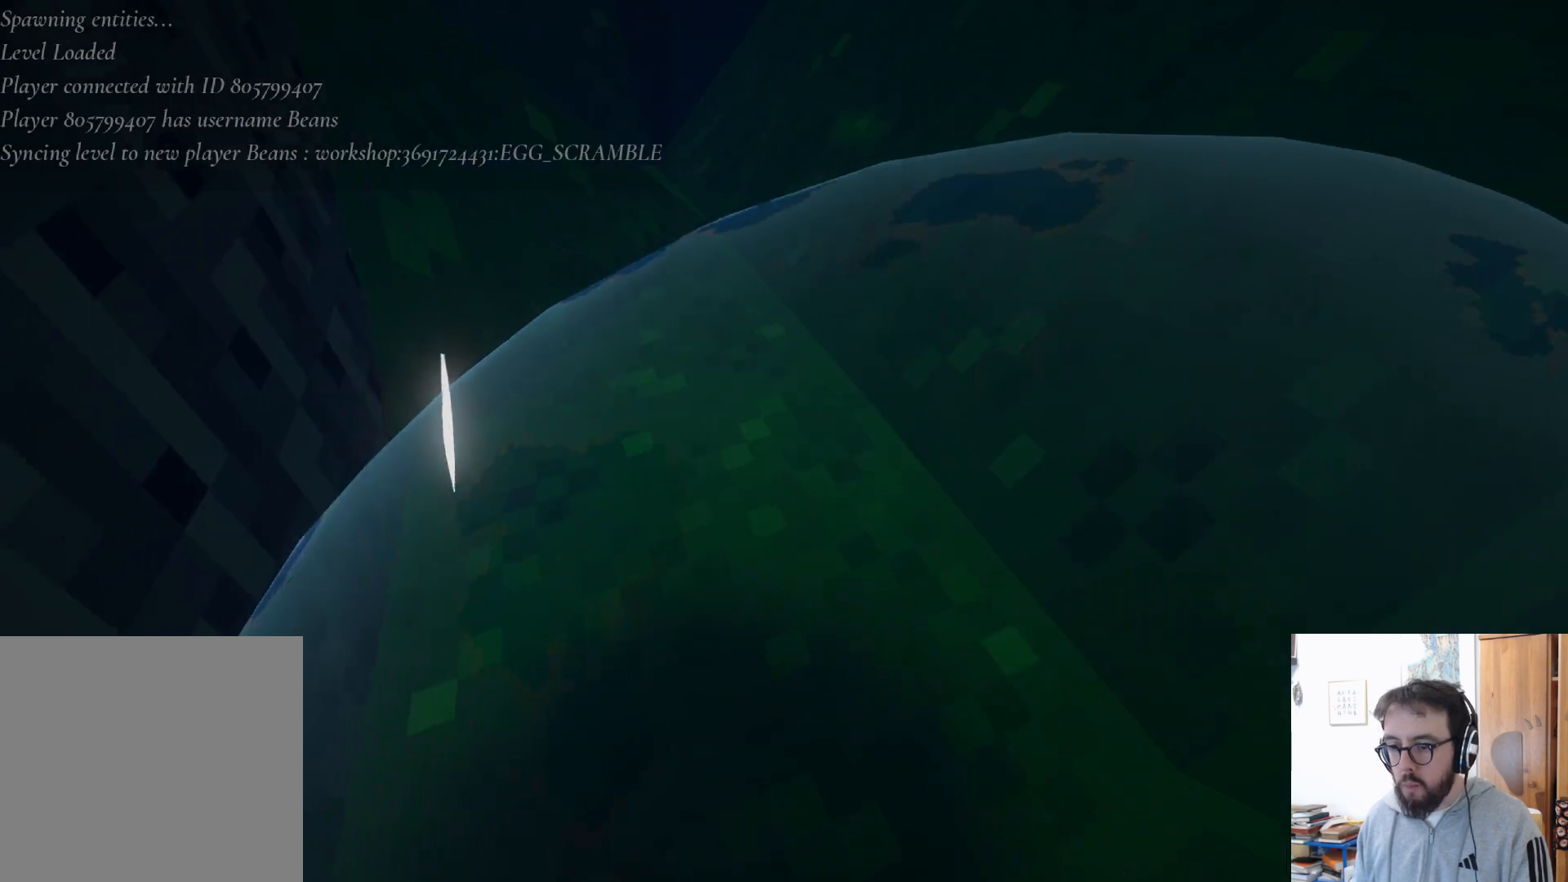
{"buttons": ["A"], "left_stick": "left", "right_stick": "center", "events": [[83, "right_stick", "up"], [267, "right_stick", "center"], [383, "left_stick", "left"], [417, "A", "down"]]}
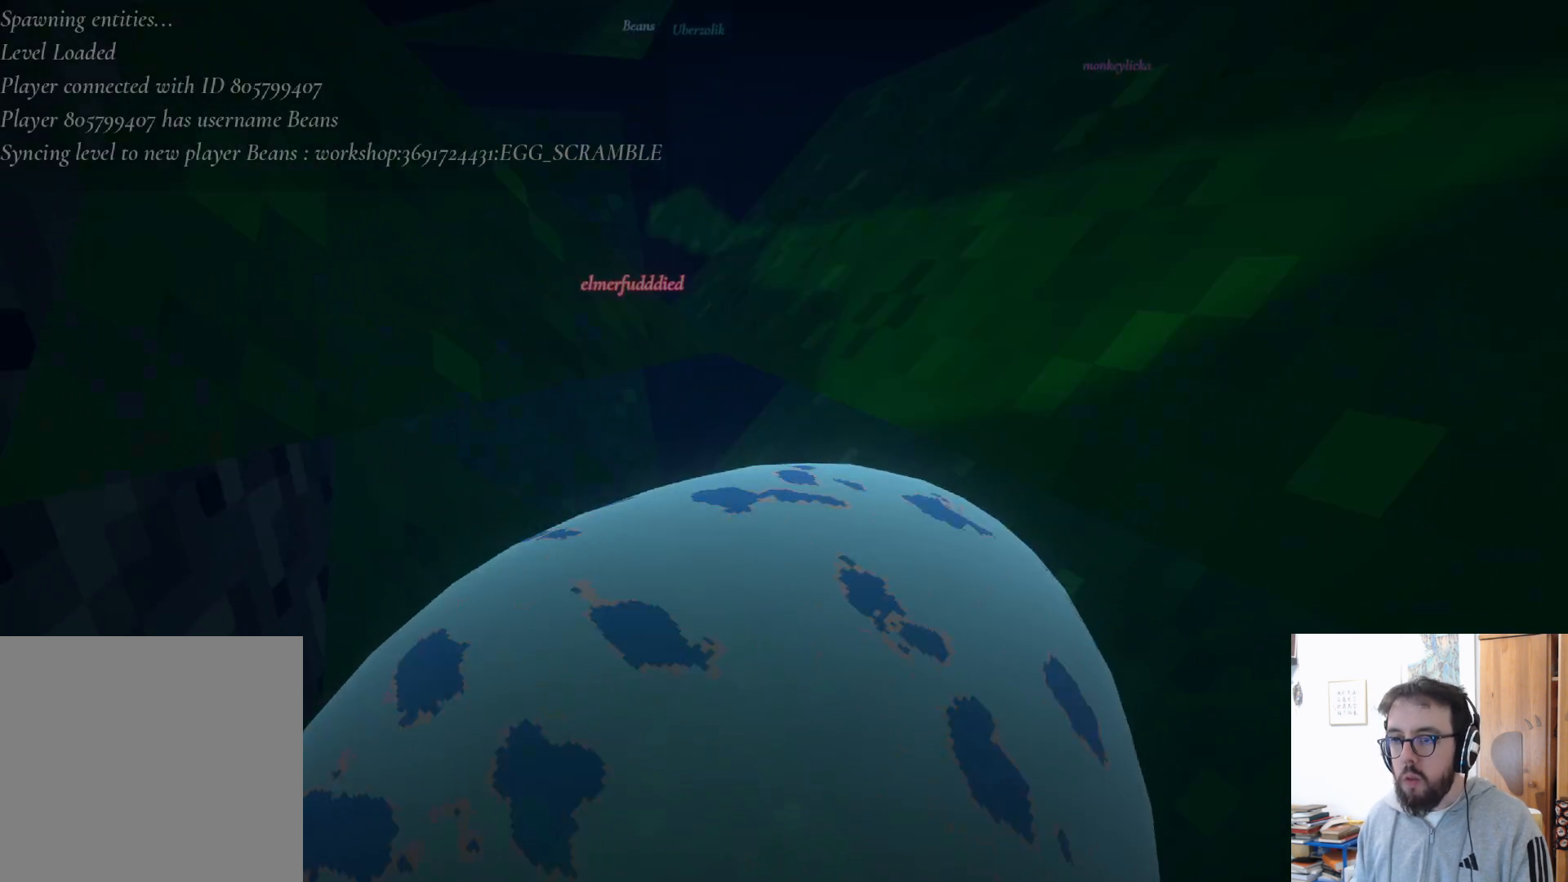
{"buttons": [], "left_stick": "up", "right_stick": "center", "events": [[33, "left_stick", "center"], [250, "left_stick", "up"], [367, "A", "up"]]}
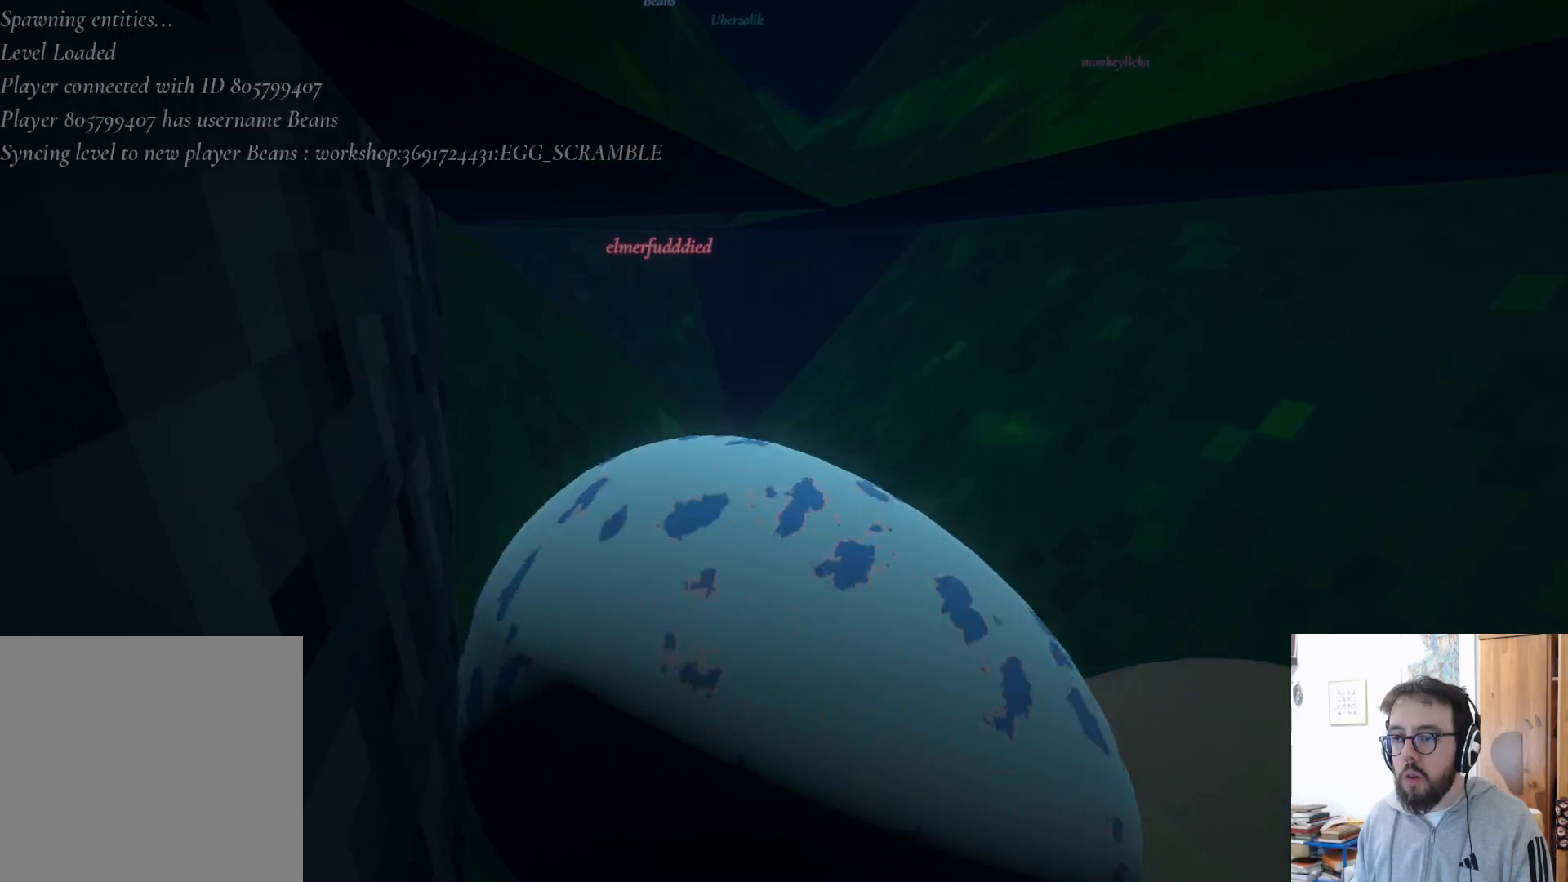
{"buttons": [], "left_stick": "down-left", "right_stick": "center", "events": [[17, "left_stick", "left"], [67, "left_stick", "down"], [267, "right_stick", "down-right"], [500, "left_stick", "down-left"], [500, "right_stick", "center"]]}
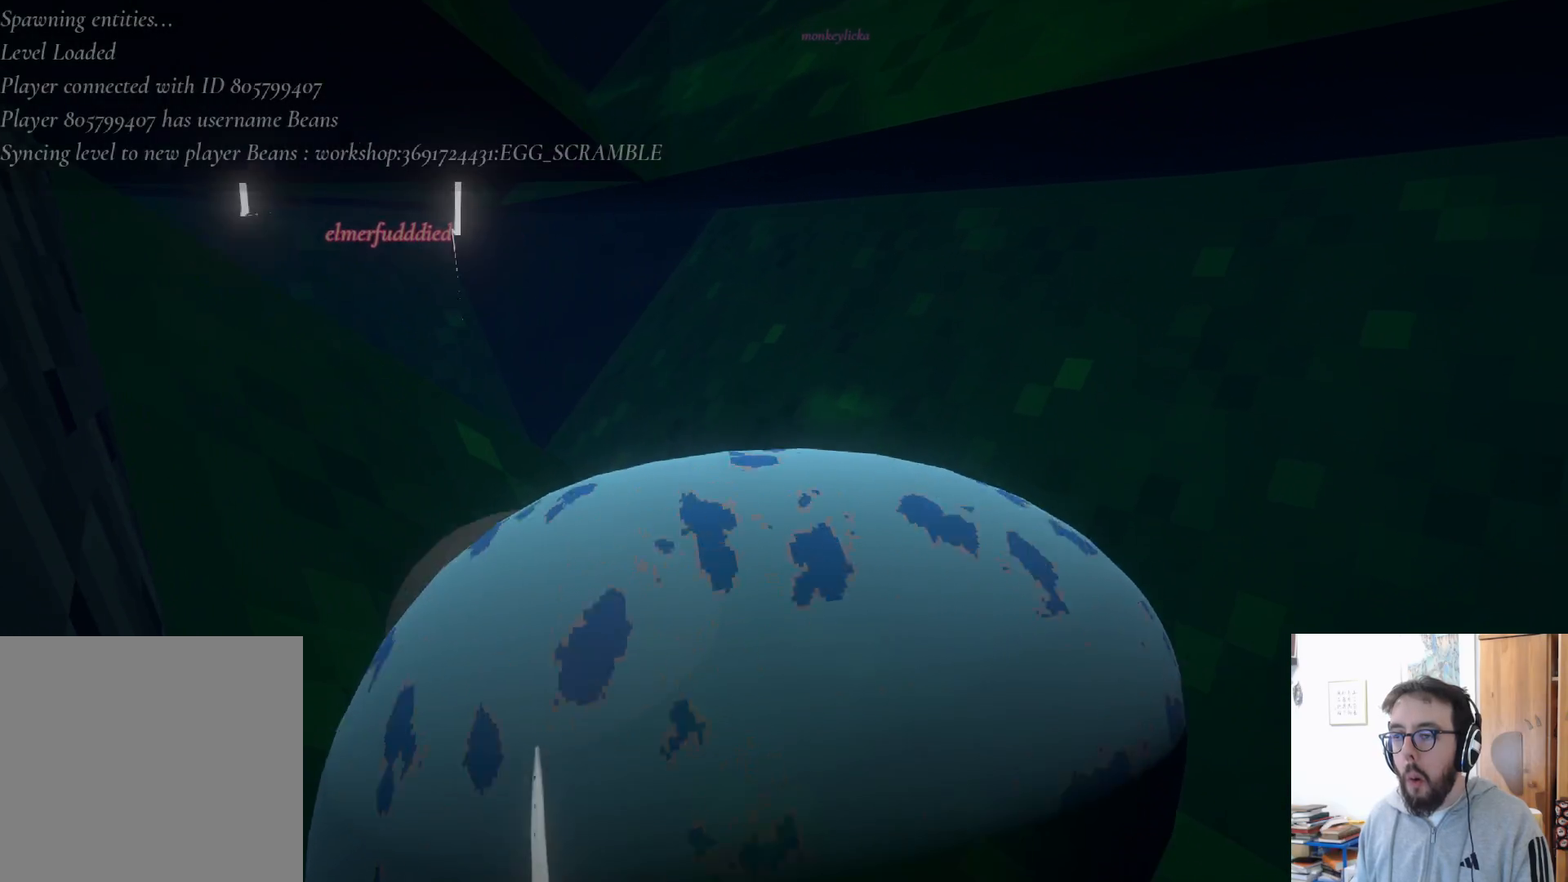
{"buttons": [], "left_stick": "up", "right_stick": "center", "events": [[200, "right_stick", "down"], [400, "right_stick", "center"], [450, "left_stick", "up-left"], [500, "left_stick", "up"]]}
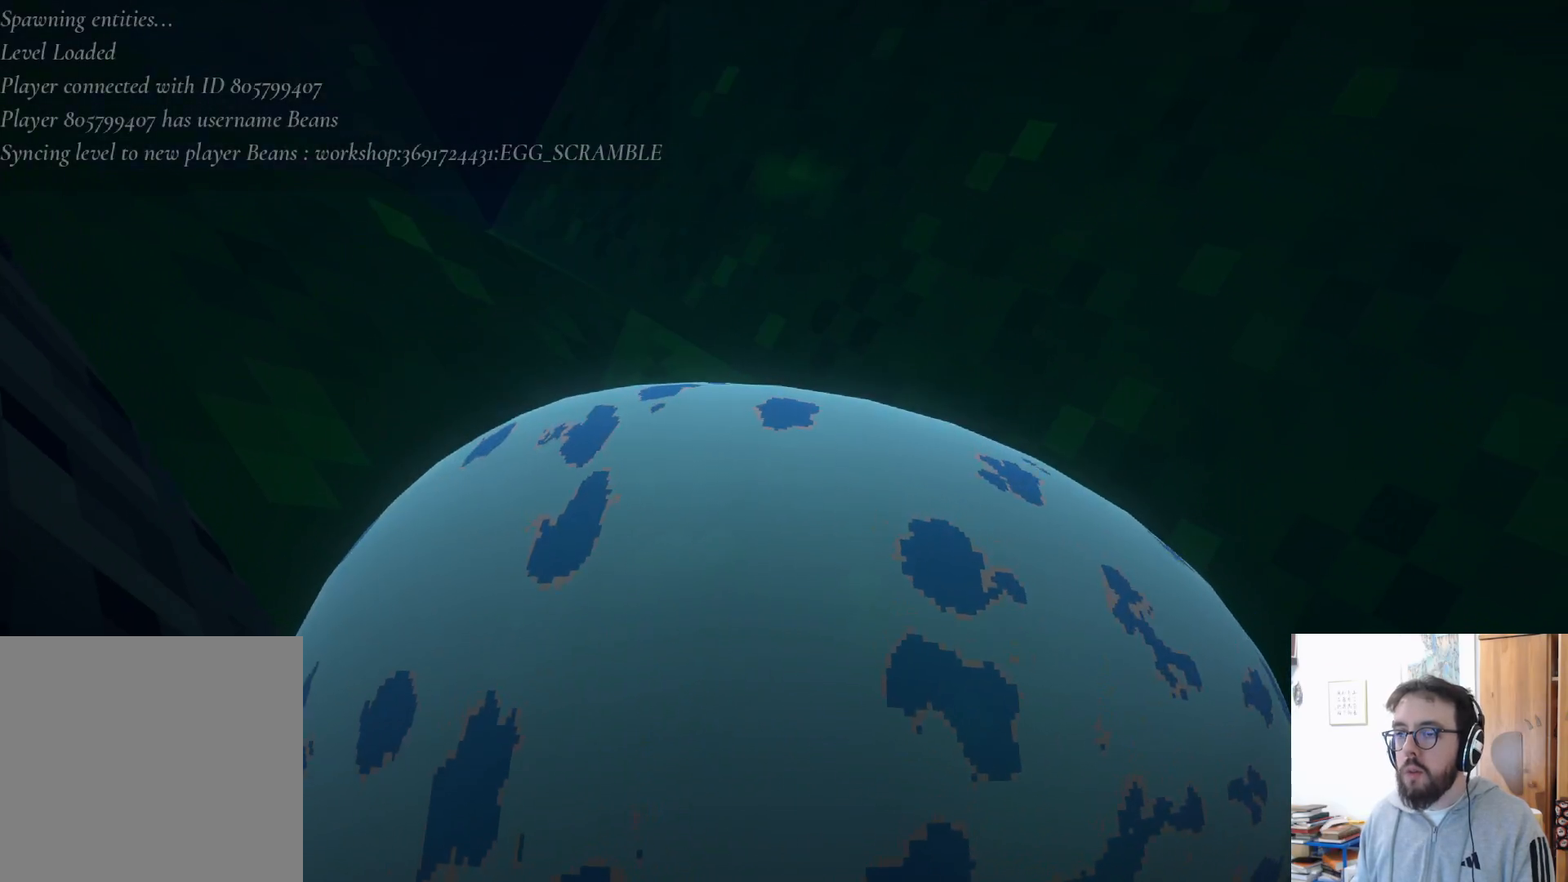
{"buttons": ["A"], "left_stick": "up-right", "right_stick": "center", "events": [[333, "A", "down"], [367, "left_stick", "up-right"]]}
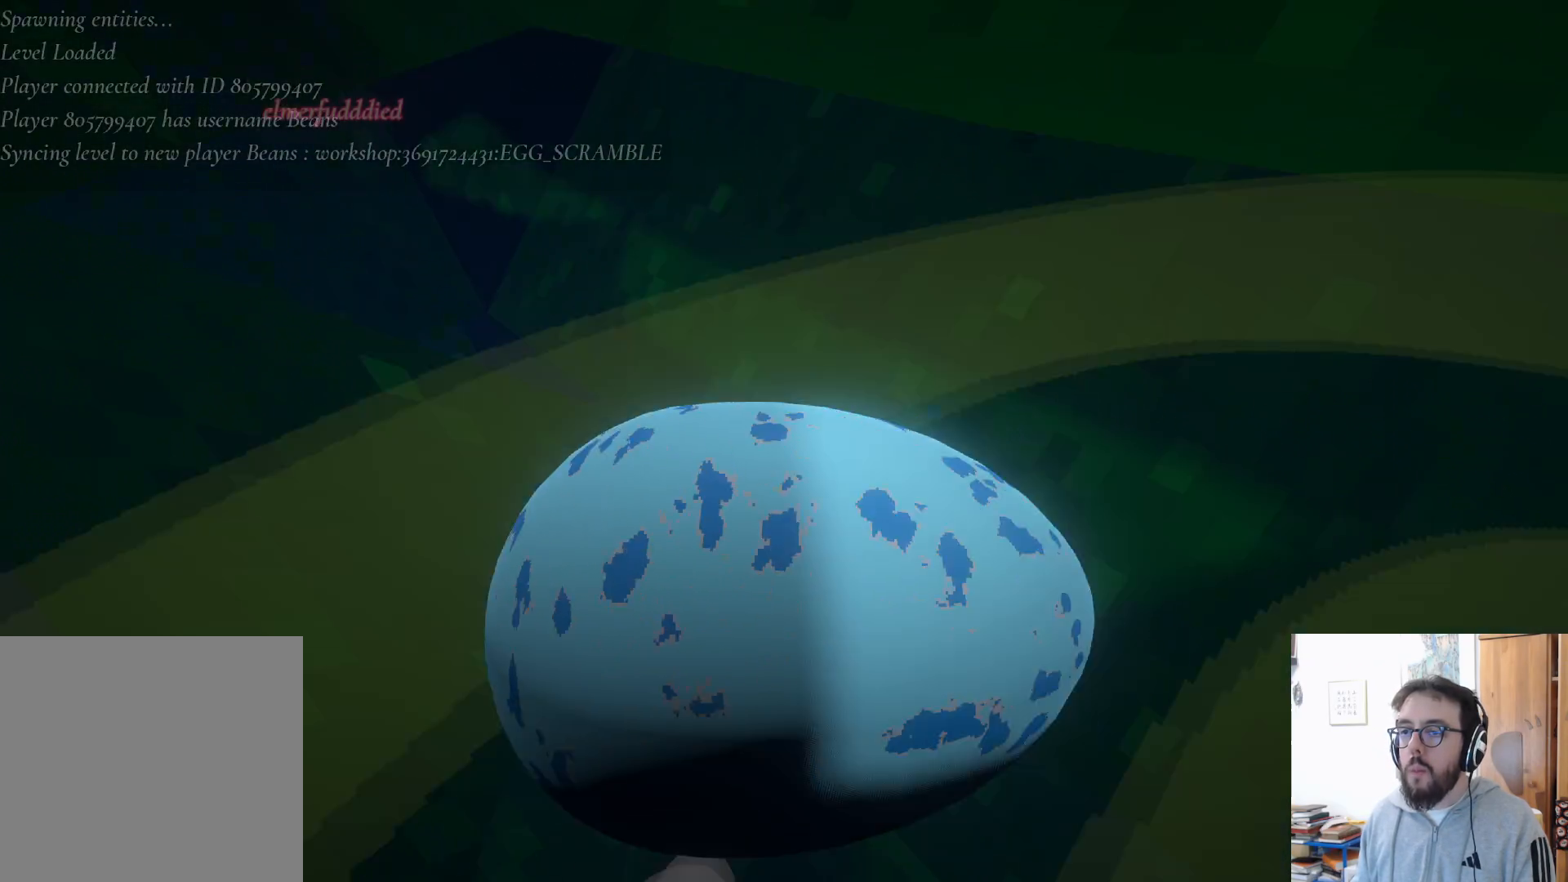
{"buttons": [], "left_stick": "up-right", "right_stick": "center", "events": [[300, "A", "up"]]}
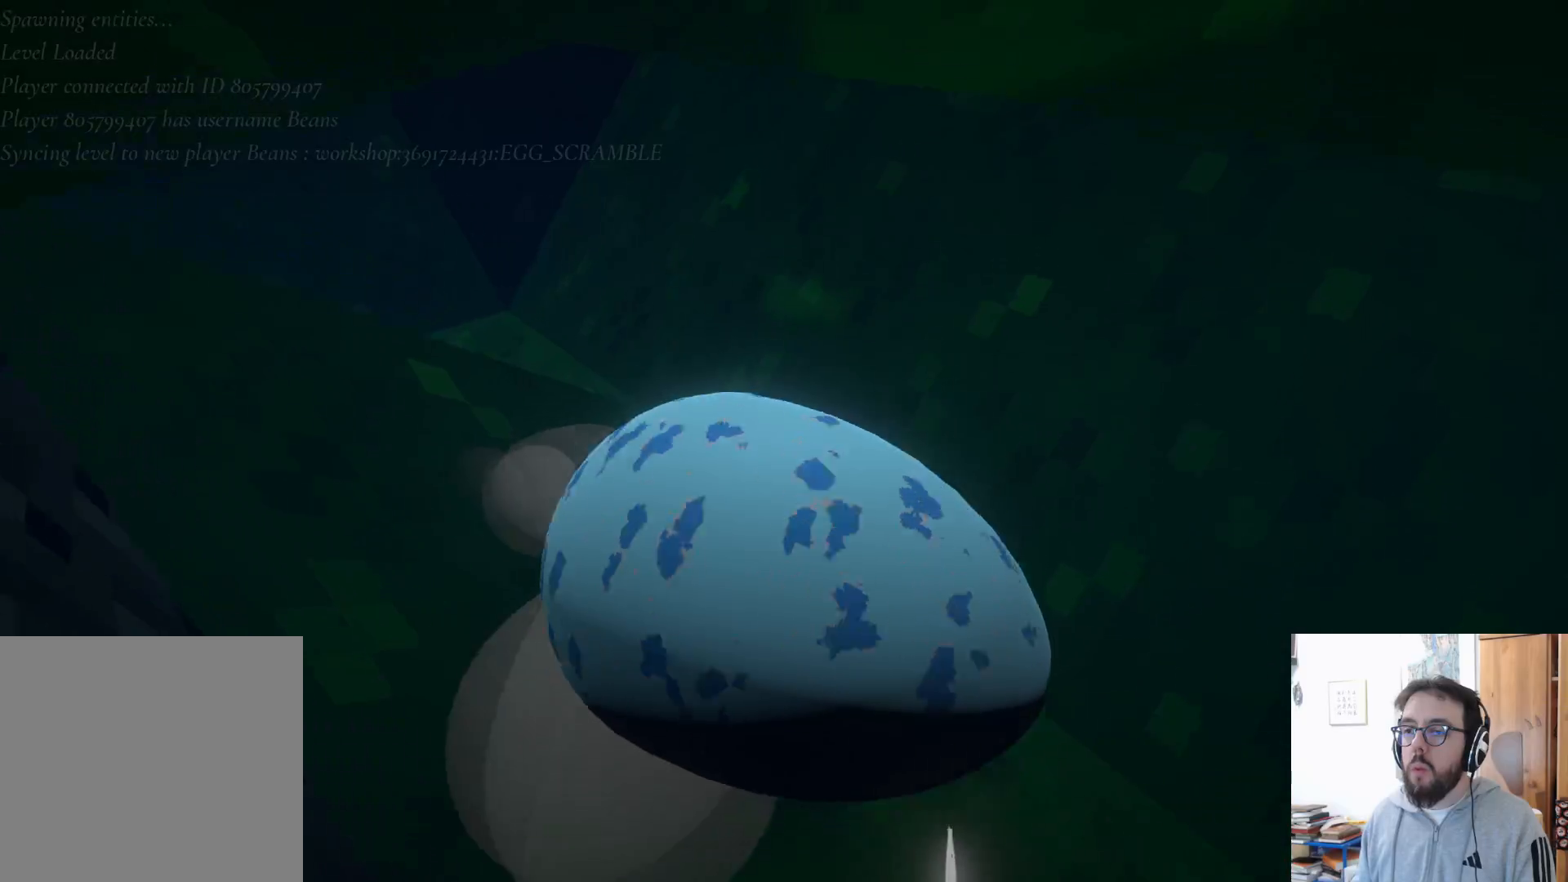
{"buttons": [], "left_stick": "down", "right_stick": "up-right", "events": [[133, "left_stick", "down"], [233, "right_stick", "up-right"]]}
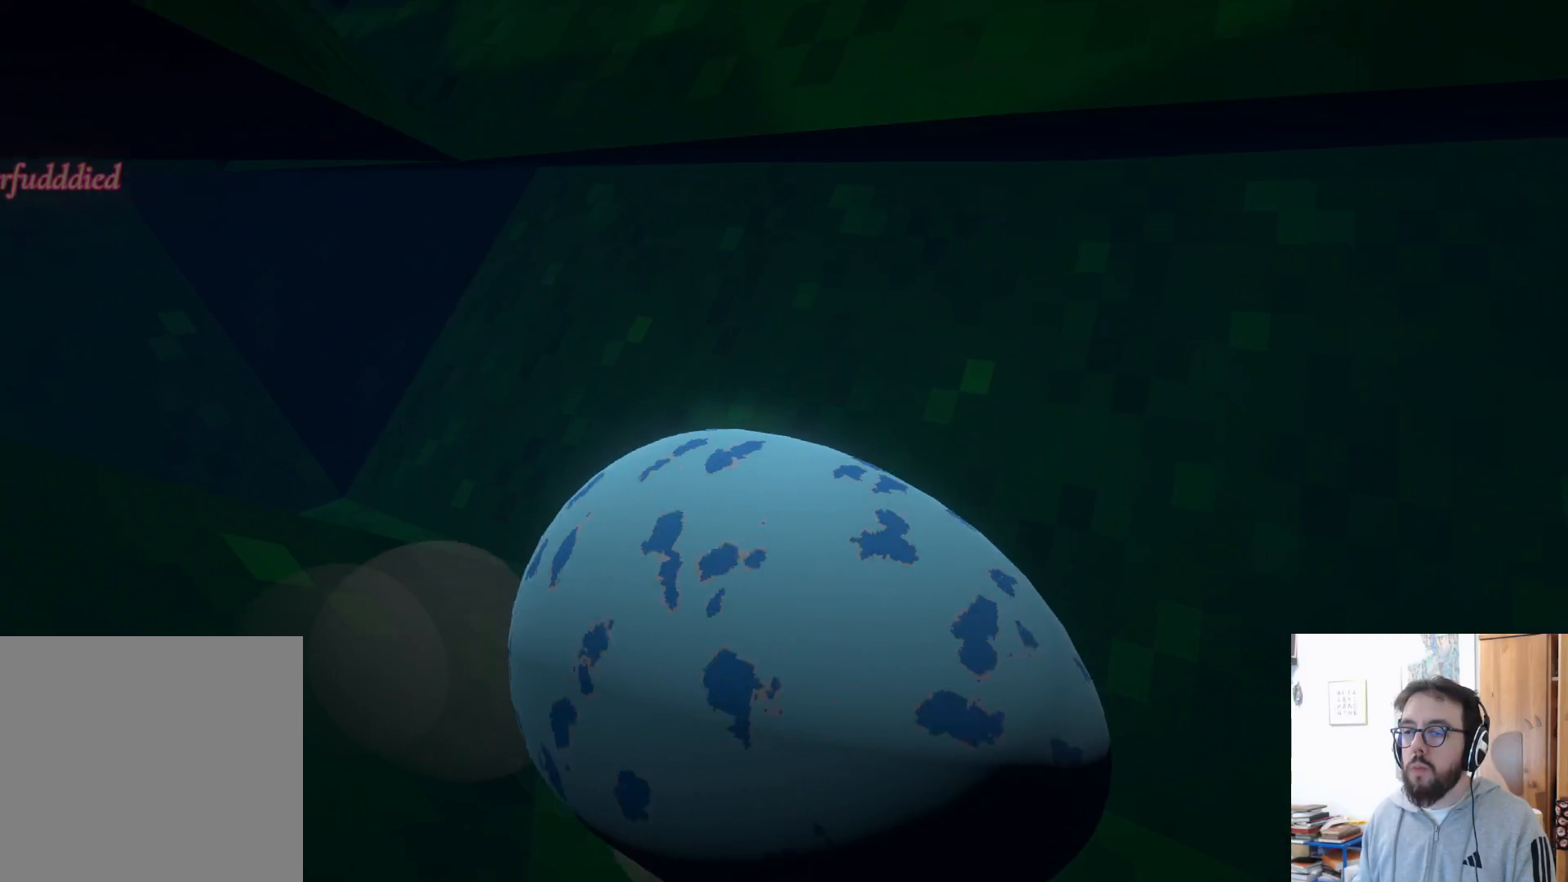
{"buttons": [], "left_stick": "center", "right_stick": "center", "events": [[250, "right_stick", "center"], [417, "left_stick", "center"]]}
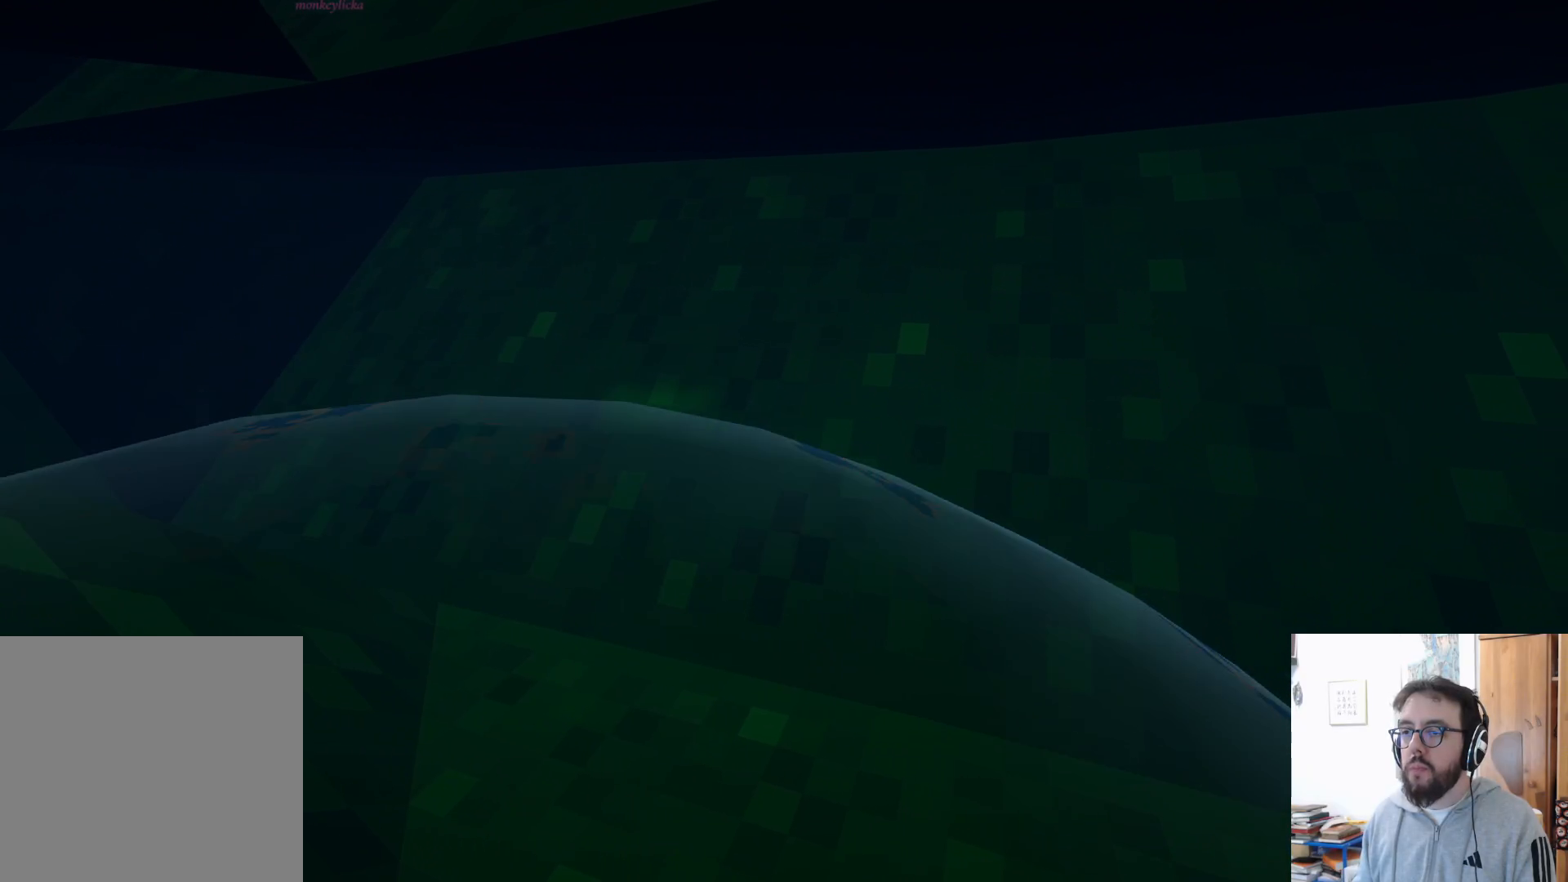
{"buttons": ["A"], "left_stick": "up-right", "right_stick": "center", "events": [[100, "left_stick", "up"], [333, "left_stick", "up-right"], [467, "A", "down"]]}
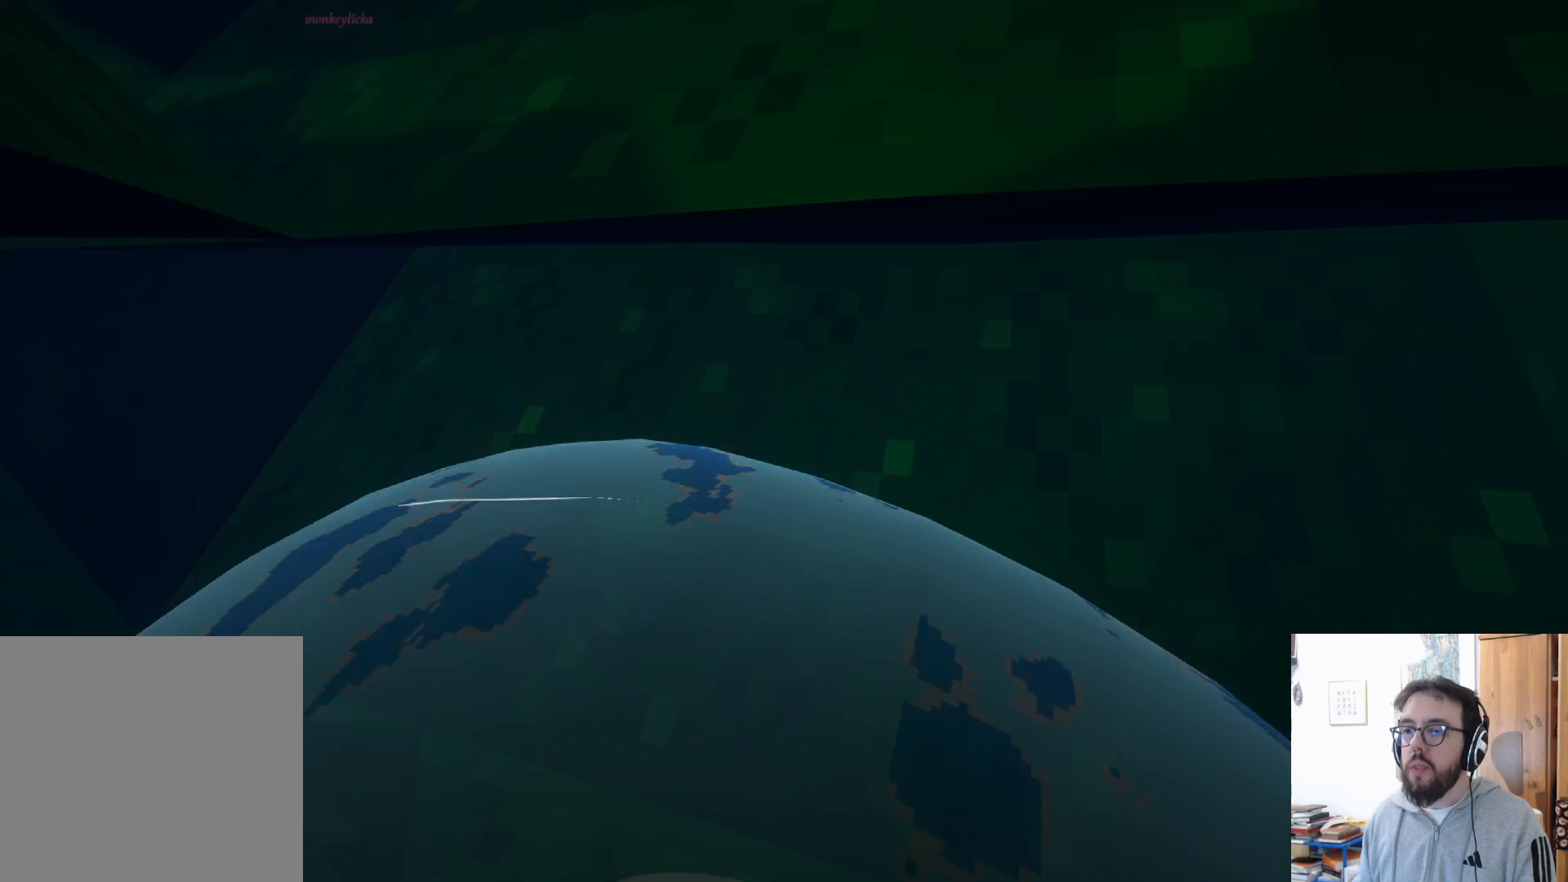
{"buttons": [], "left_stick": "up-right", "right_stick": "center", "events": [[317, "A", "up"]]}
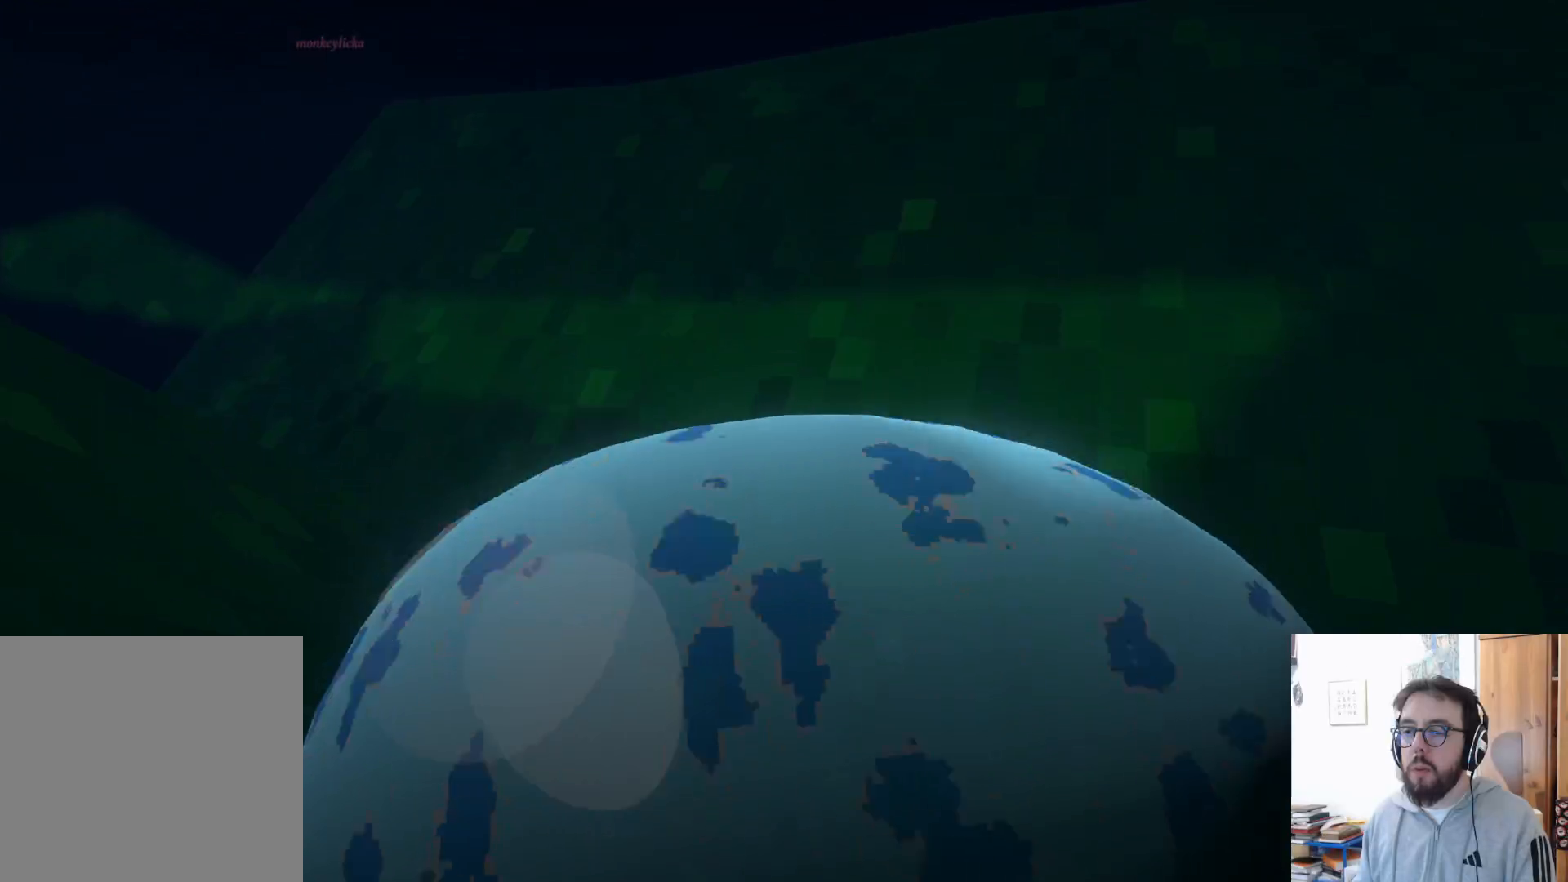
{"buttons": [], "left_stick": "down", "right_stick": "center", "events": [[433, "left_stick", "down"]]}
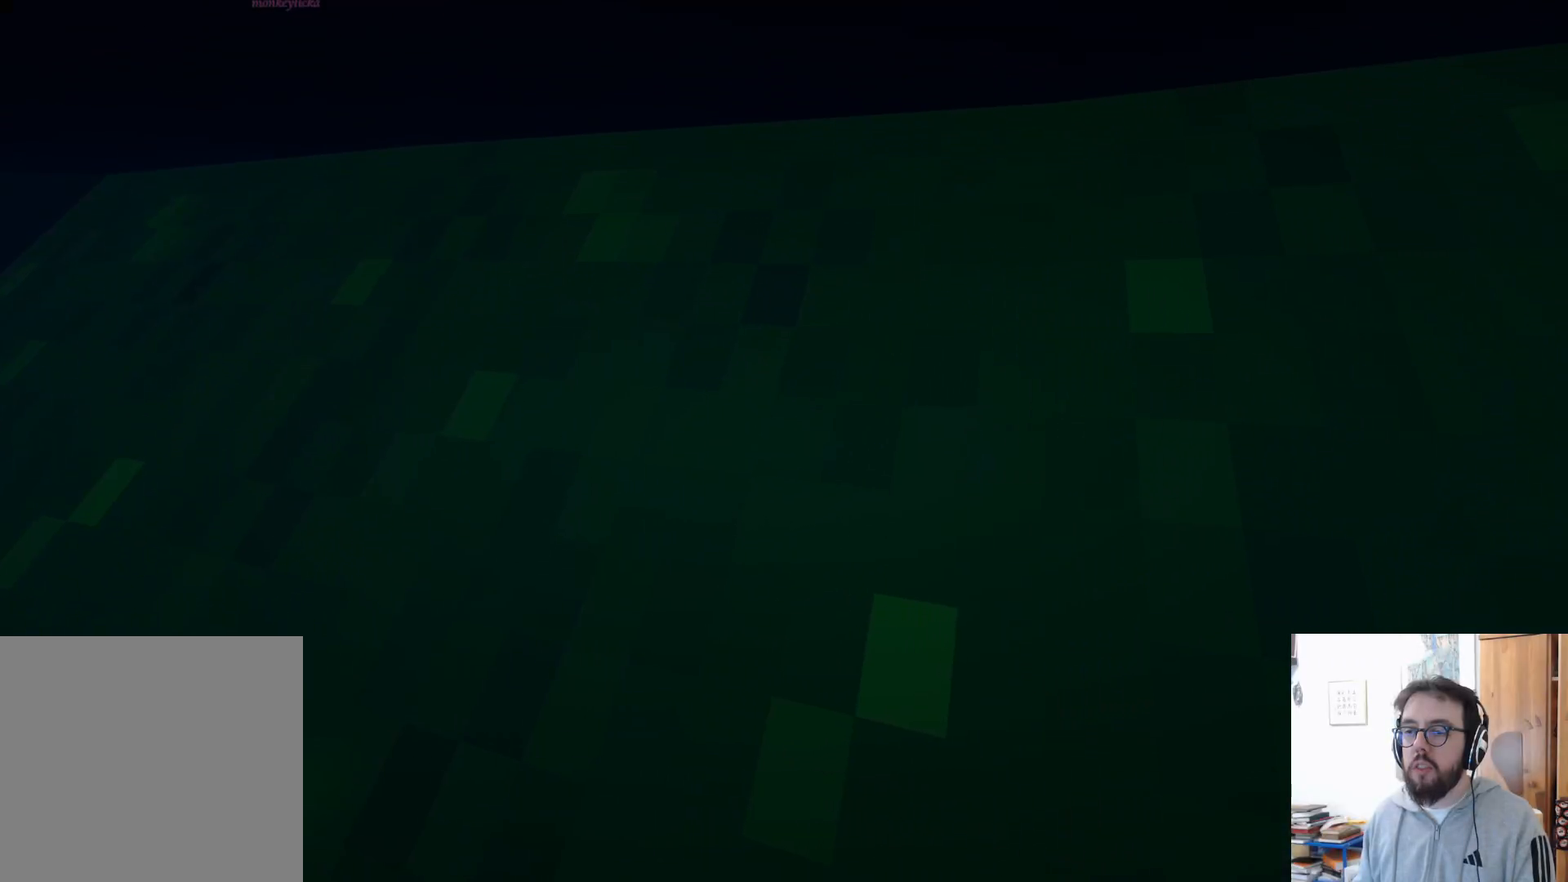
{"buttons": [], "left_stick": "down", "right_stick": "center", "events": [[50, "right_stick", "up"], [350, "right_stick", "center"]]}
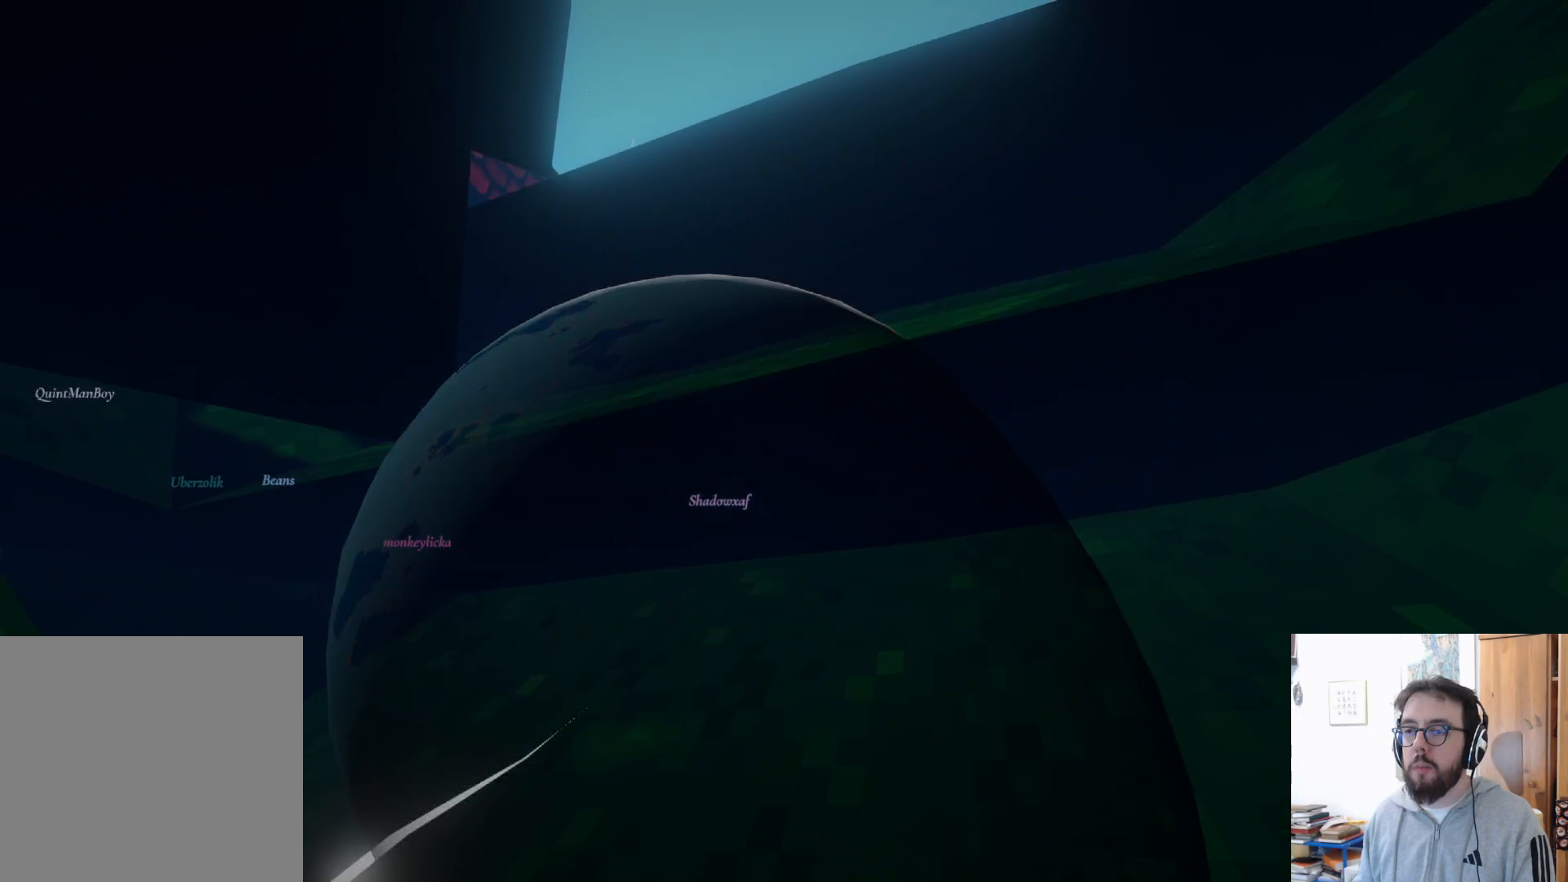
{"buttons": [], "left_stick": "center", "right_stick": "down", "events": [[50, "right_stick", "down"], [317, "left_stick", "center"]]}
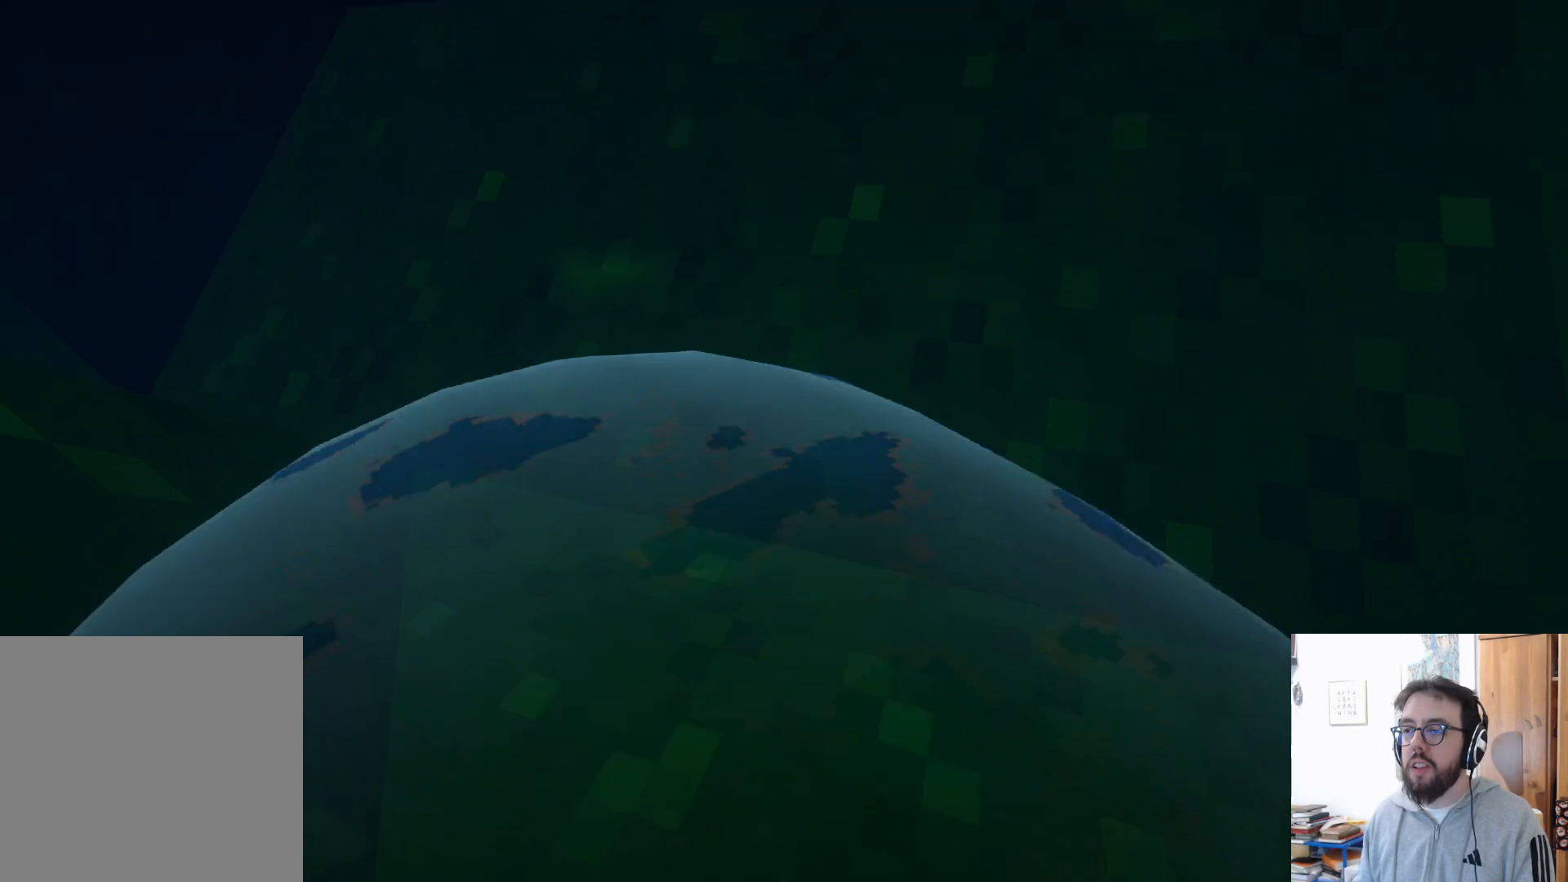
{"buttons": ["A"], "left_stick": "up-right", "right_stick": "center", "events": [[33, "left_stick", "up-right"], [83, "right_stick", "center"], [383, "A", "down"]]}
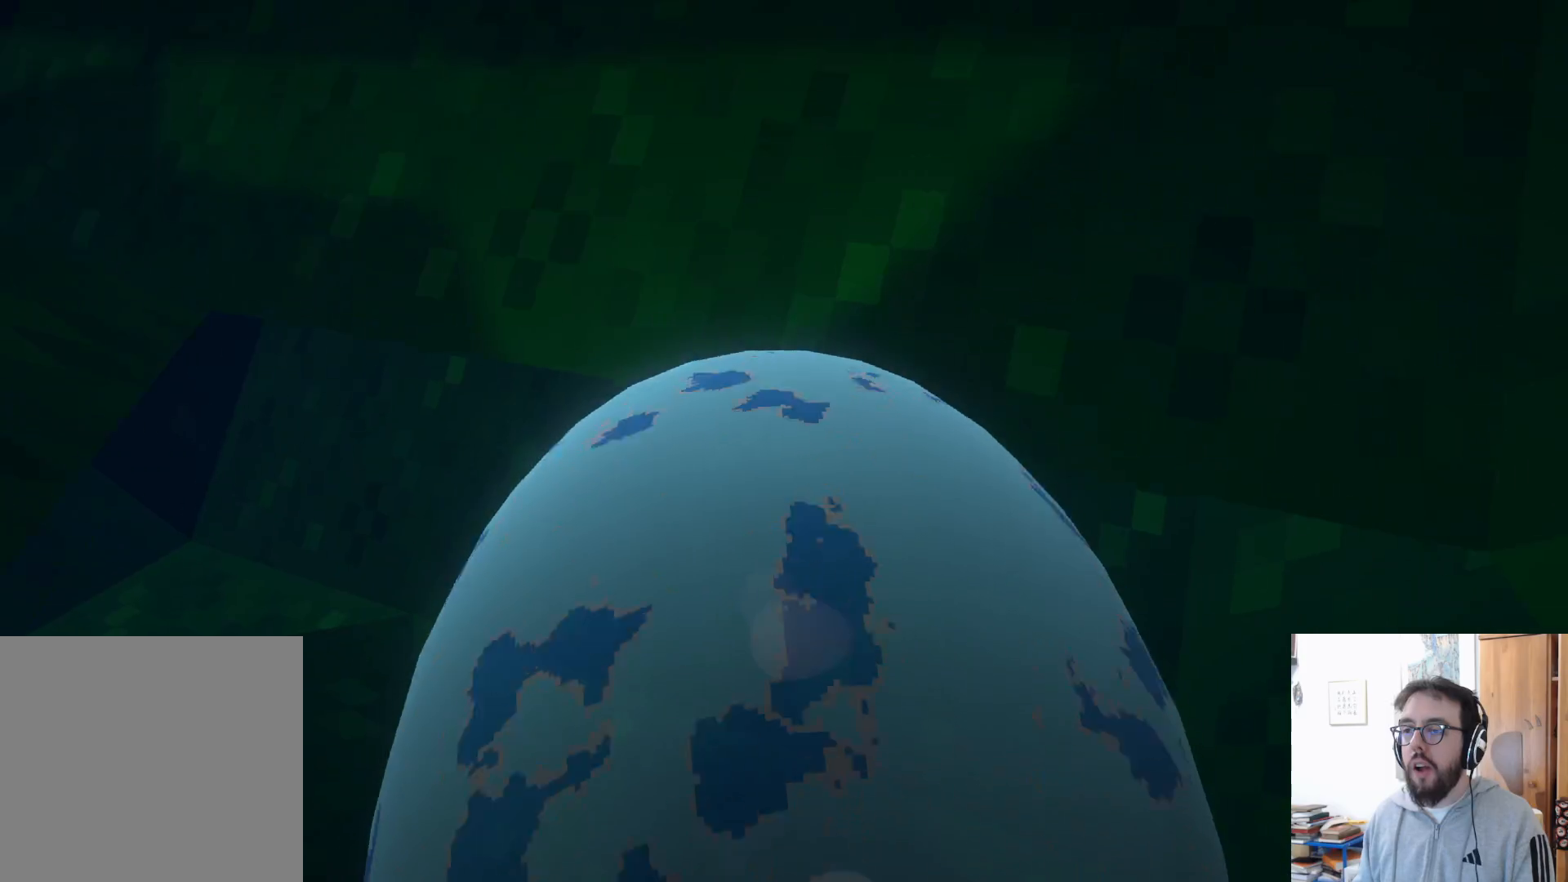
{"buttons": [], "left_stick": "down", "right_stick": "center", "events": [[317, "A", "up"], [417, "left_stick", "down"]]}
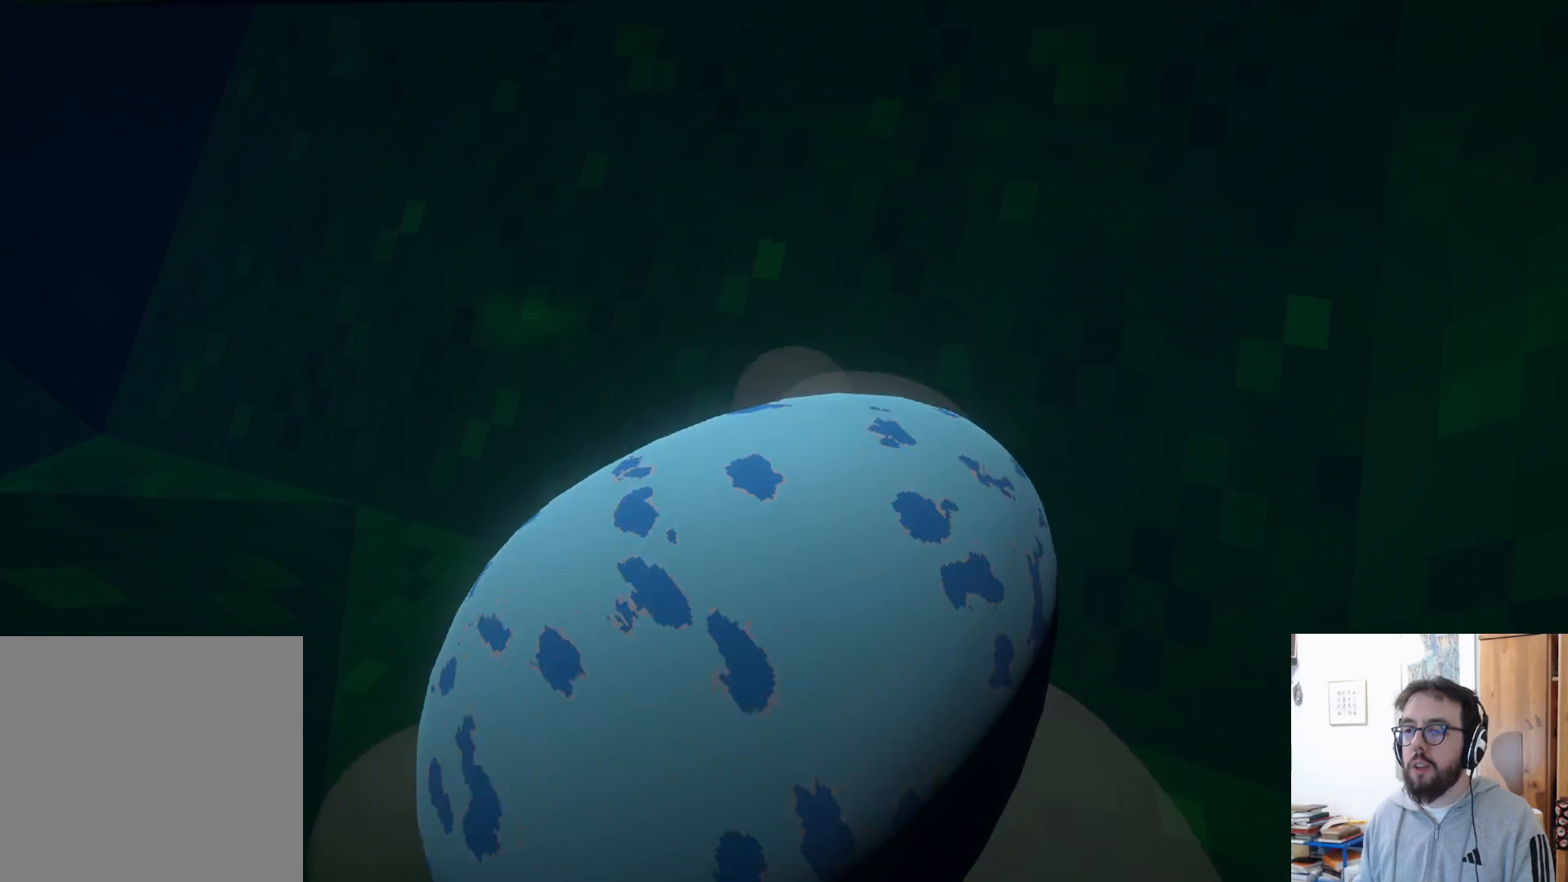
{"buttons": [], "left_stick": "down", "right_stick": "center", "events": []}
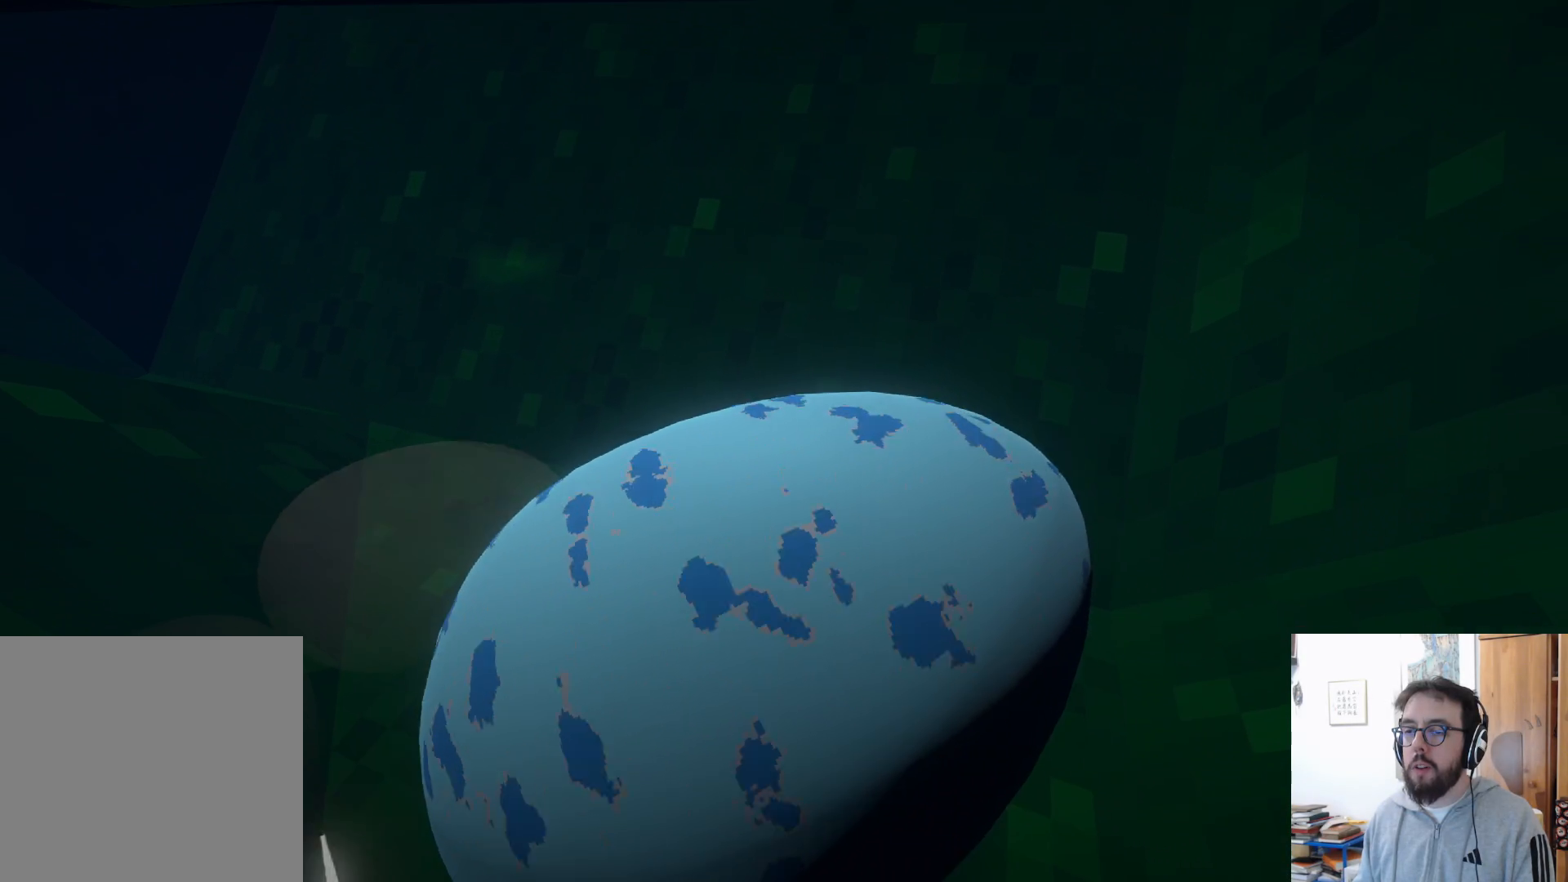
{"buttons": [], "left_stick": "up-left", "right_stick": "center", "events": [[33, "right_stick", "down"], [83, "left_stick", "left"], [183, "left_stick", "up-left"], [217, "right_stick", "center"], [367, "R2", "down"], [417, "R2", "up"]]}